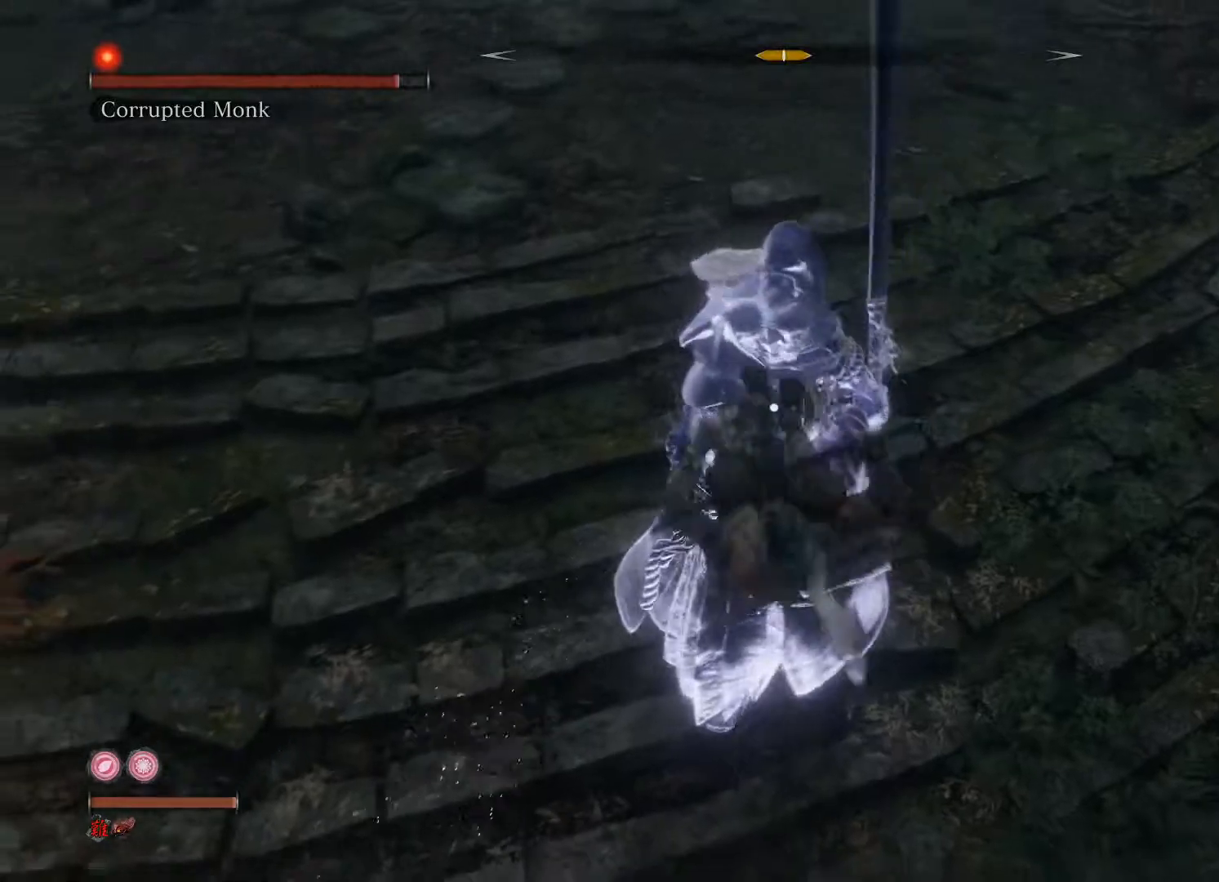
Gameplay with a controller (Xbox layout); each line is a JSON object with the inputs held at the frame after it. "events" lists button and stick changes between this image and that frame as [ms after this image, input, new state], when the widget could be followed in between.
{"buttons": [], "left_stick": "center", "right_stick": "center", "events": [[480, "left_stick", "center"]]}
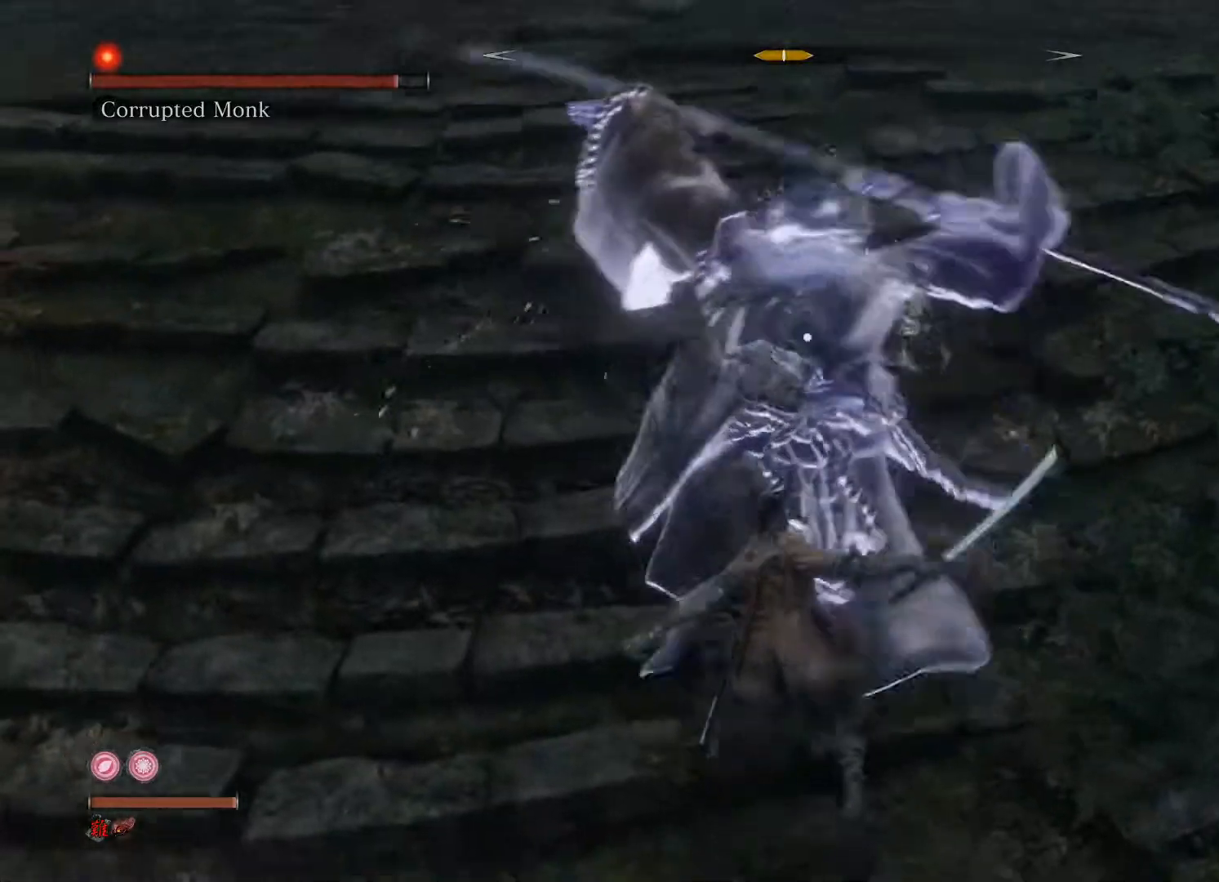
{"buttons": [], "left_stick": "down", "right_stick": "center", "events": [[120, "left_stick", "down"], [280, "L1", "down"], [420, "L1", "up"]]}
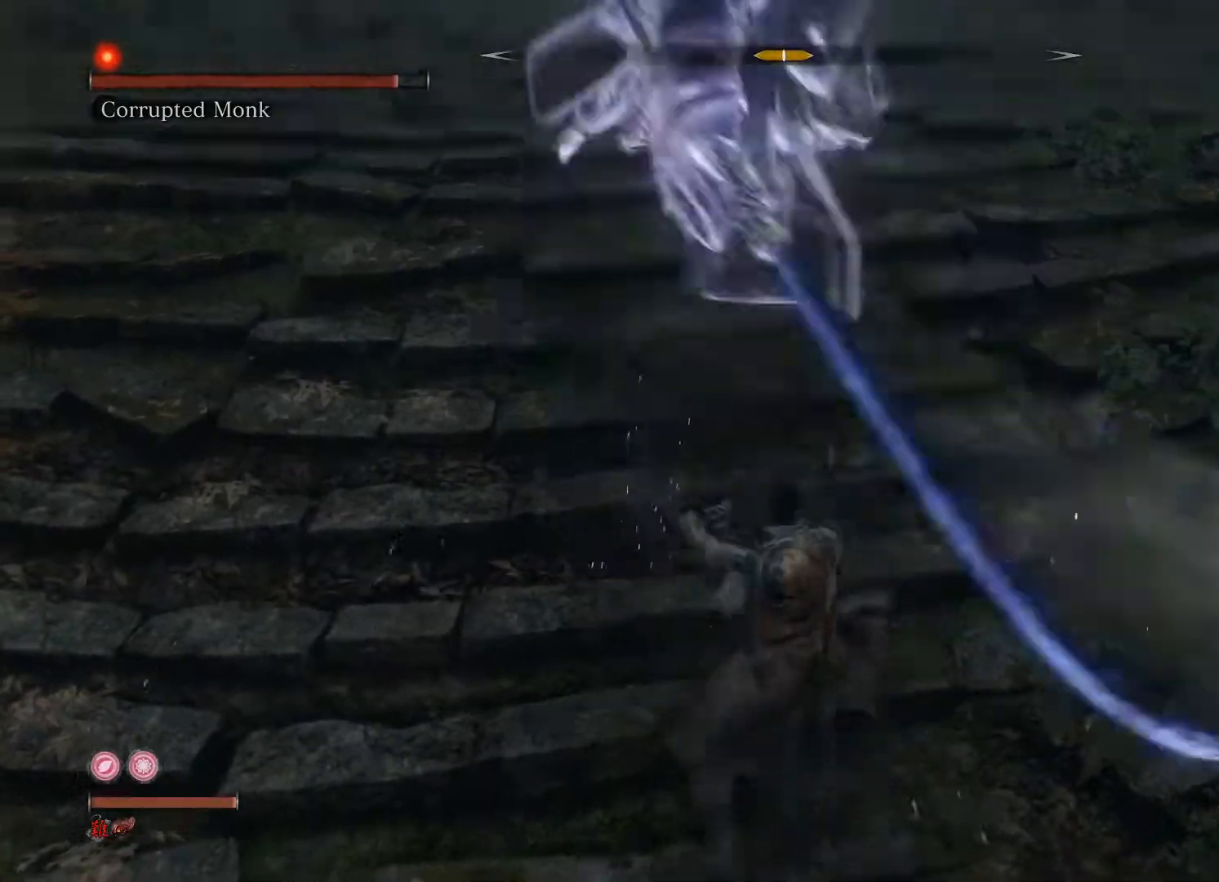
{"buttons": [], "left_stick": "up", "right_stick": "center", "events": [[80, "left_stick", "center"], [220, "left_stick", "up"]]}
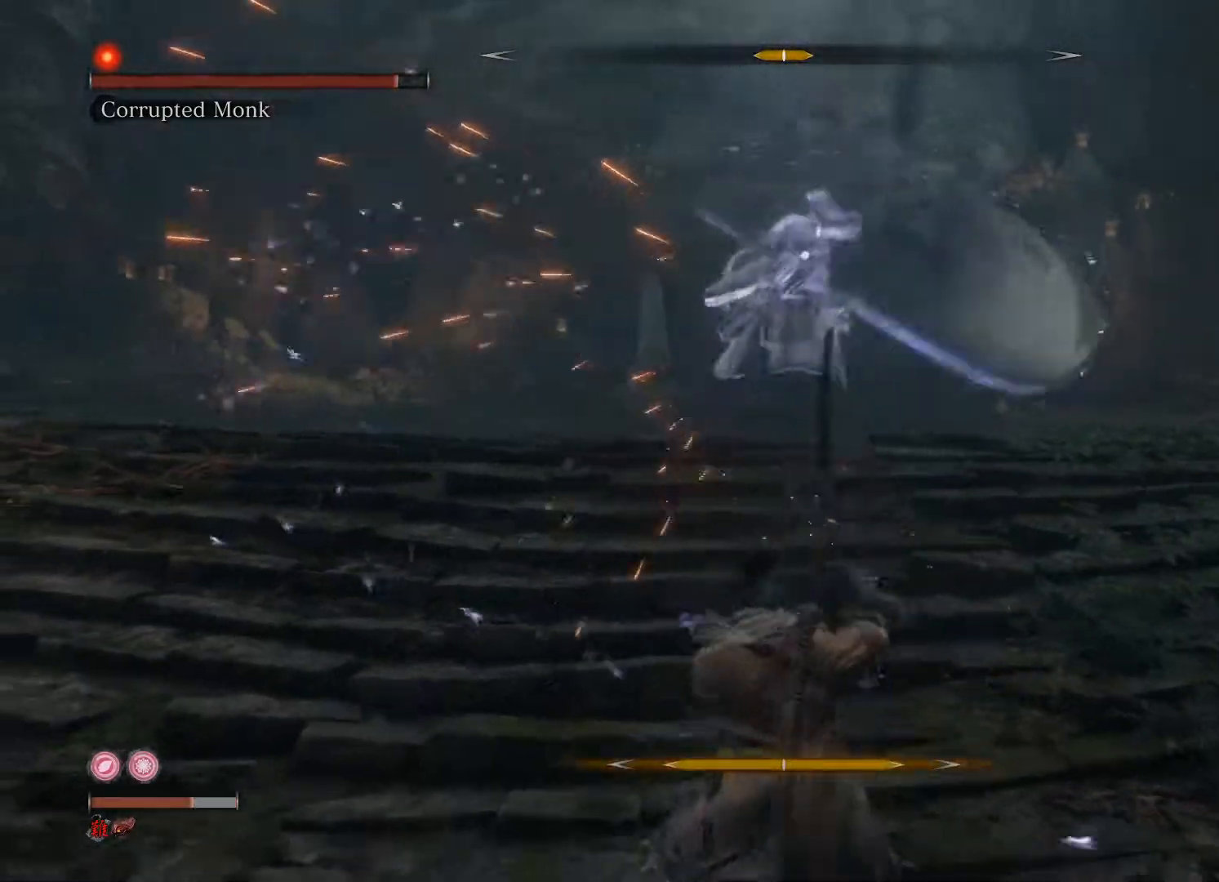
{"buttons": ["B"], "left_stick": "up", "right_stick": "center", "events": [[120, "B", "down"]]}
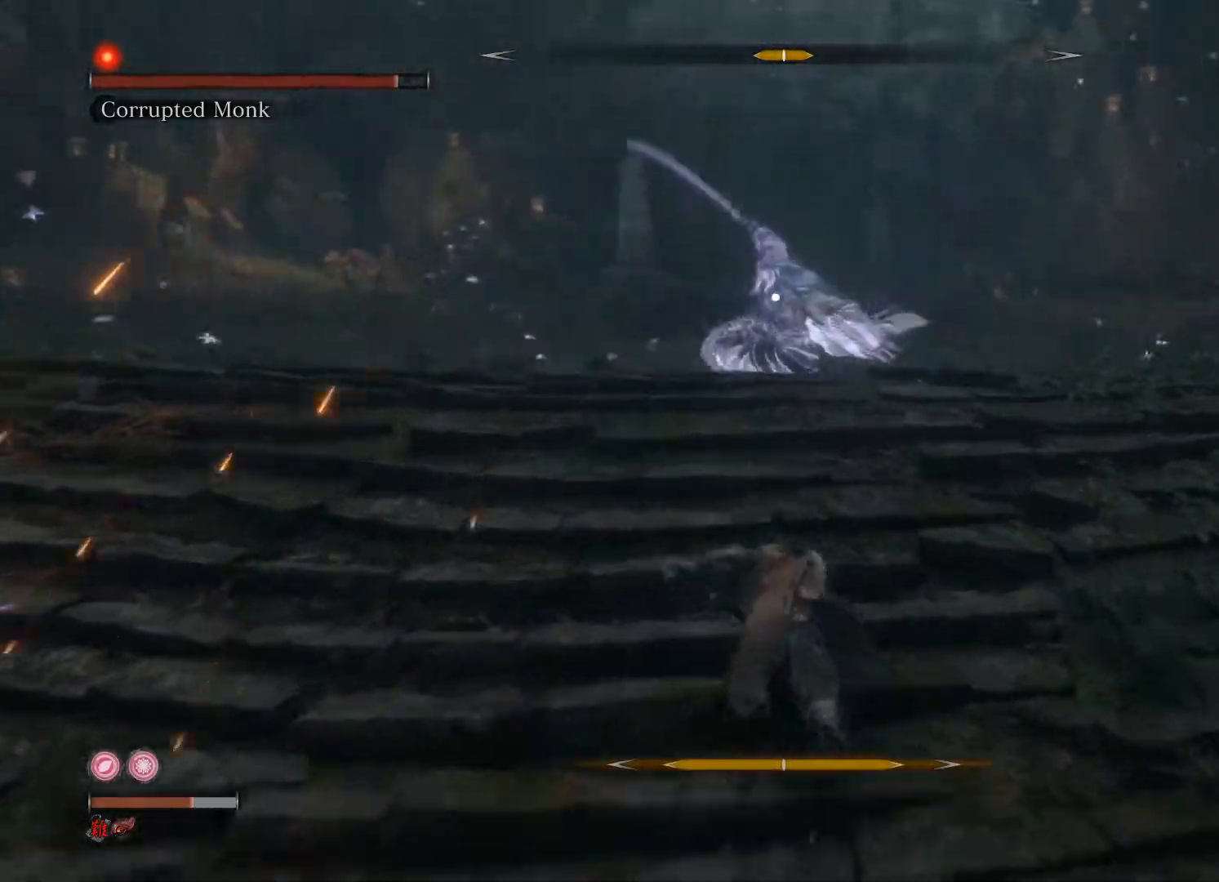
{"buttons": ["B"], "left_stick": "up", "right_stick": "center", "events": []}
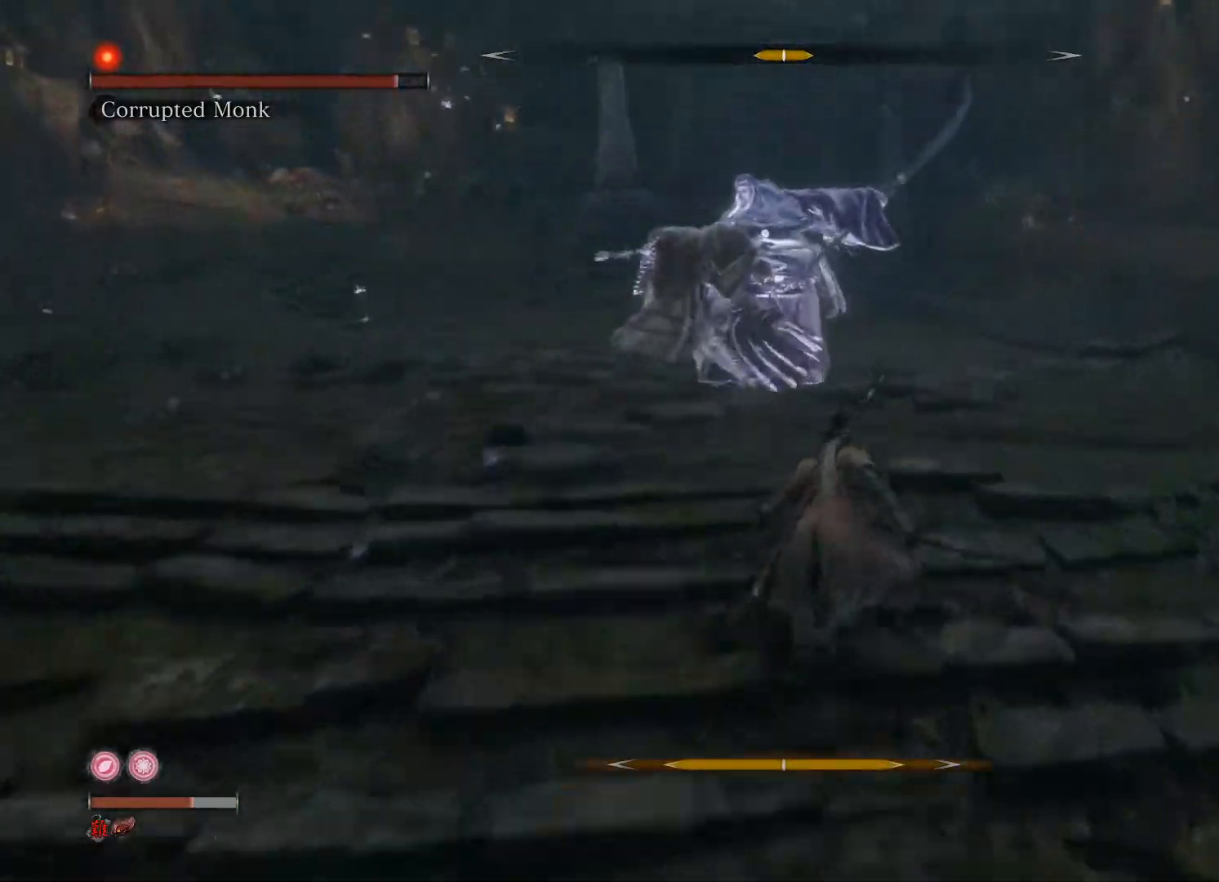
{"buttons": ["R1"], "left_stick": "up", "right_stick": "center", "events": [[360, "R1", "down"], [500, "B", "up"]]}
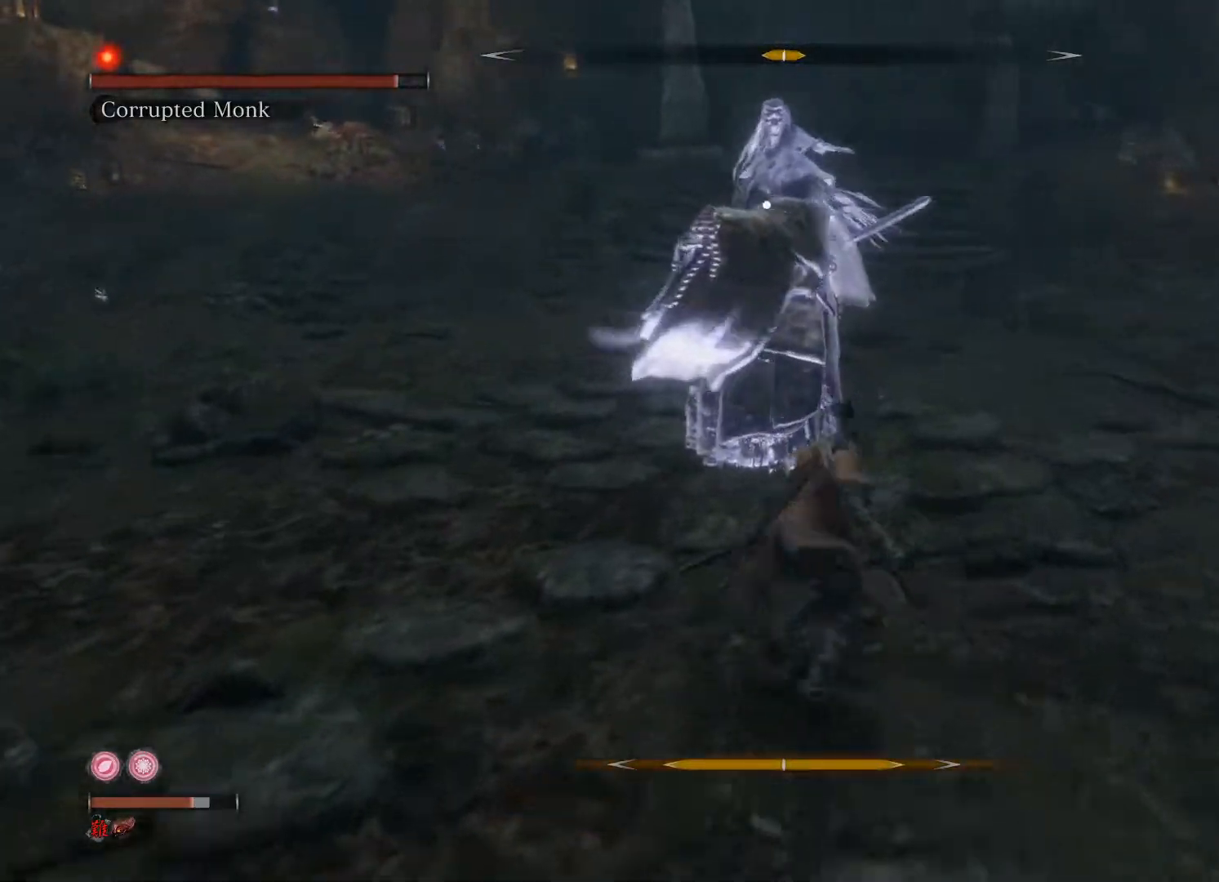
{"buttons": [], "left_stick": "up", "right_stick": "center", "events": [[20, "R1", "up"]]}
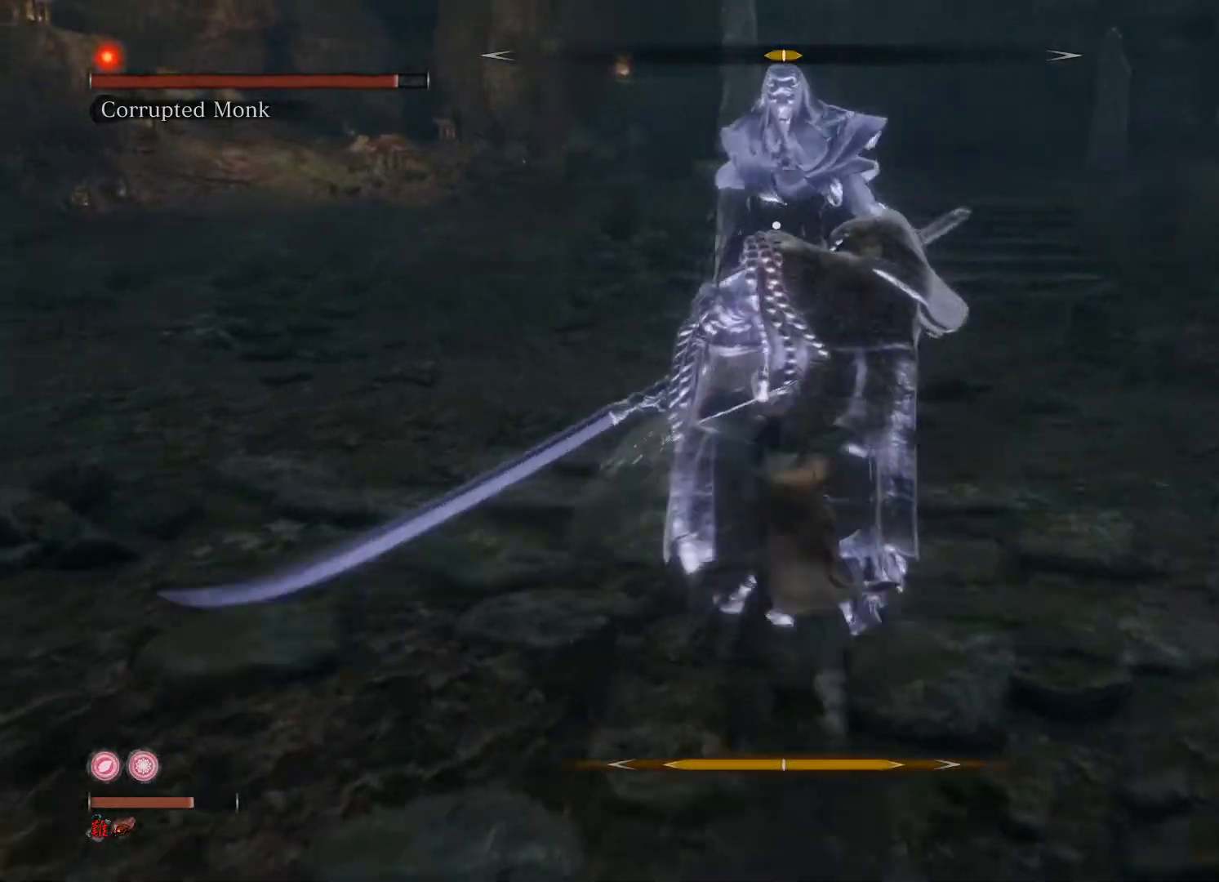
{"buttons": [], "left_stick": "center", "right_stick": "center", "events": [[140, "left_stick", "right"], [200, "left_stick", "down-right"], [480, "left_stick", "center"]]}
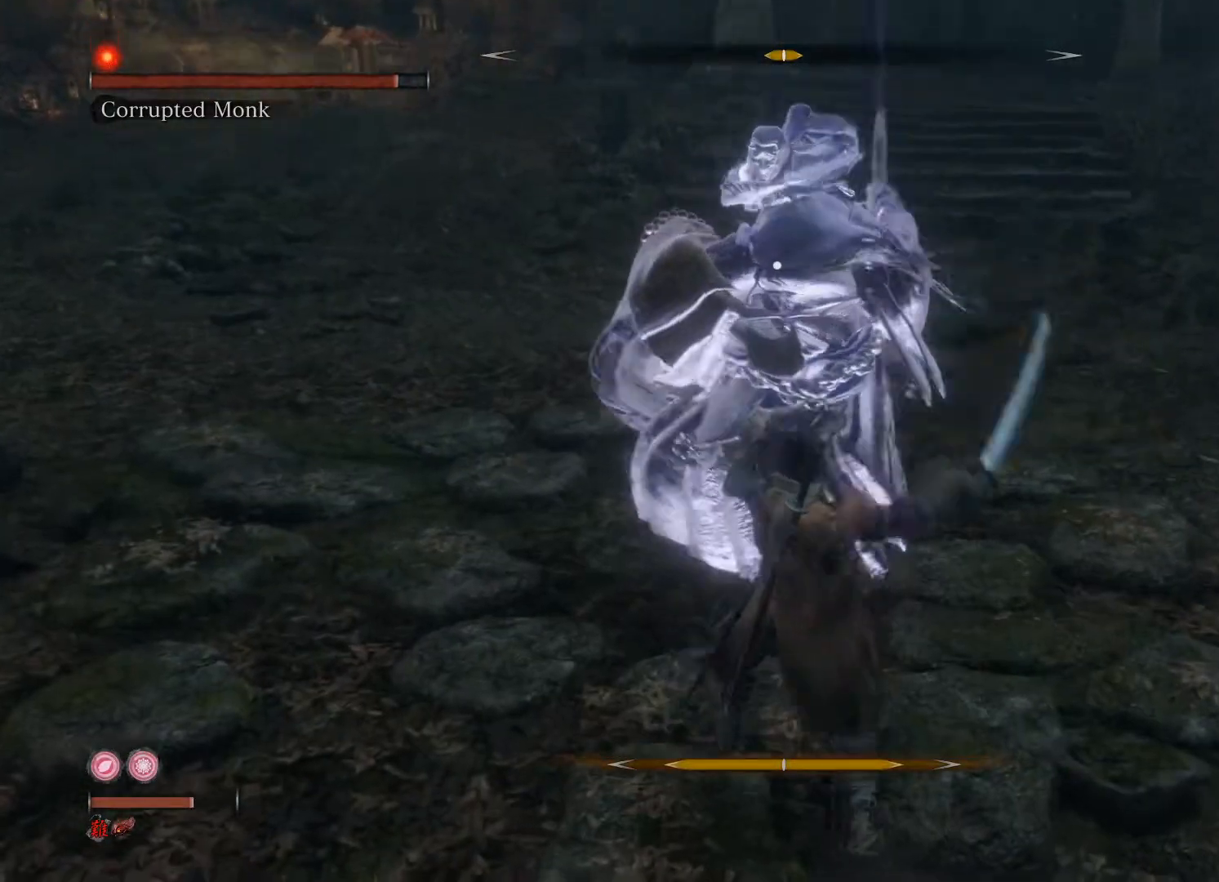
{"buttons": [], "left_stick": "down", "right_stick": "center", "events": [[180, "left_stick", "down"], [340, "L1", "down"], [480, "L1", "up"]]}
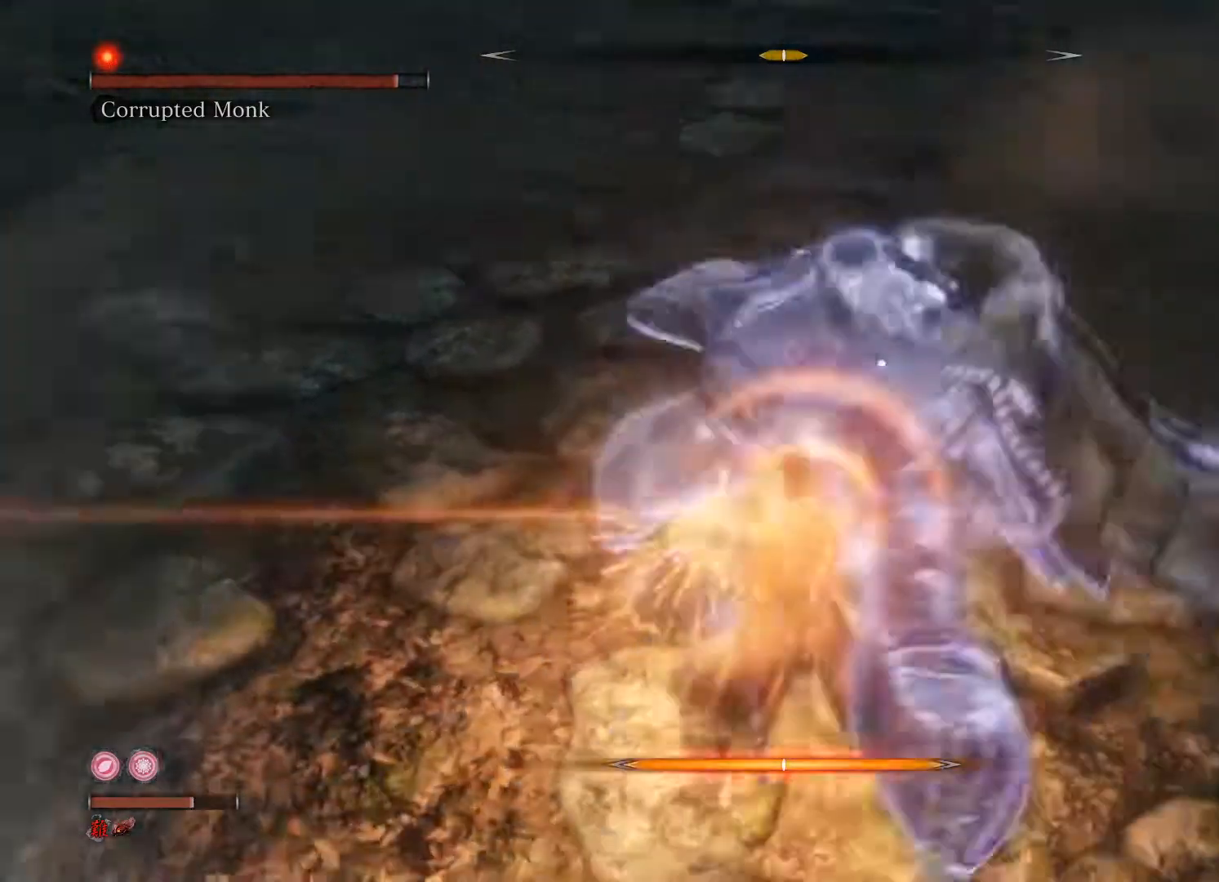
{"buttons": [], "left_stick": "center", "right_stick": "center", "events": [[220, "left_stick", "center"]]}
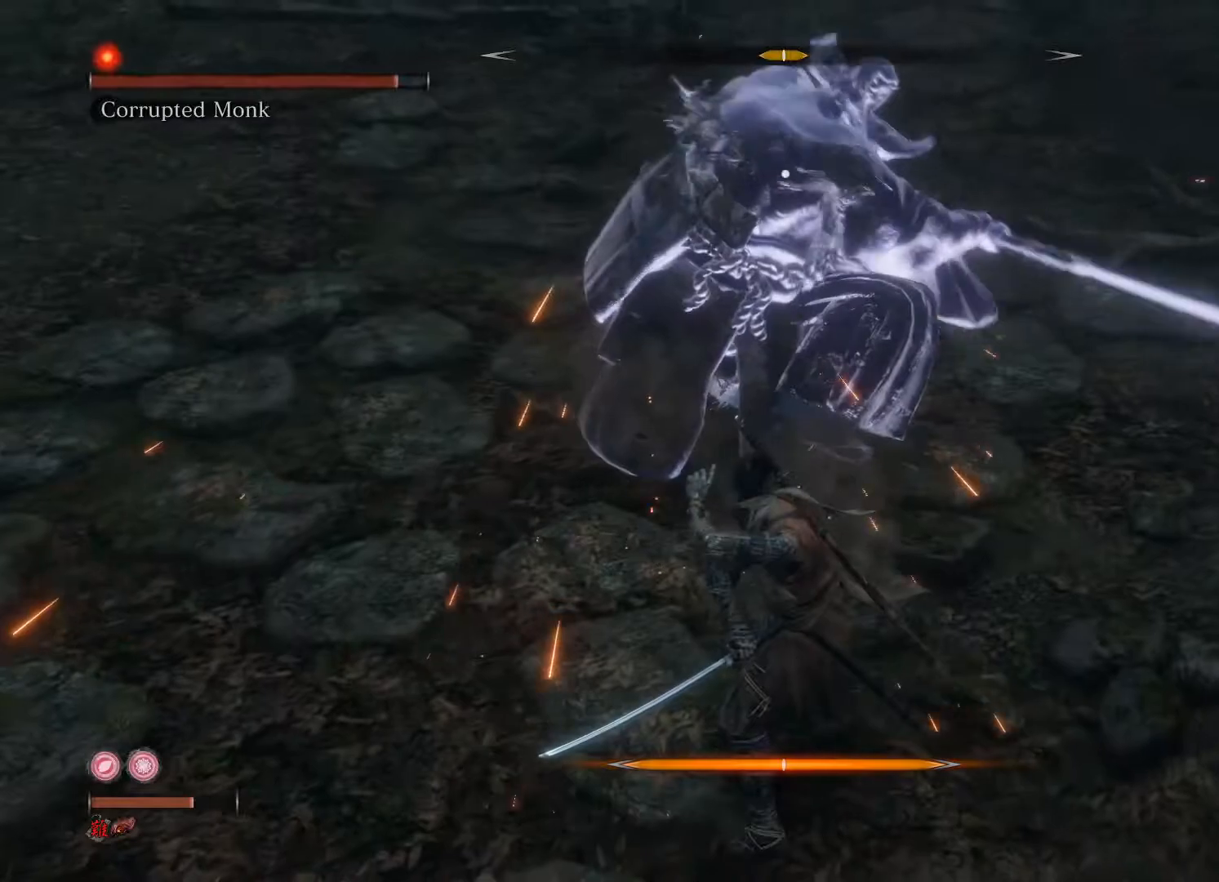
{"buttons": ["L1"], "left_stick": "down", "right_stick": "center", "events": [[60, "left_stick", "down"], [320, "left_stick", "center"], [420, "L1", "down"], [420, "left_stick", "down"]]}
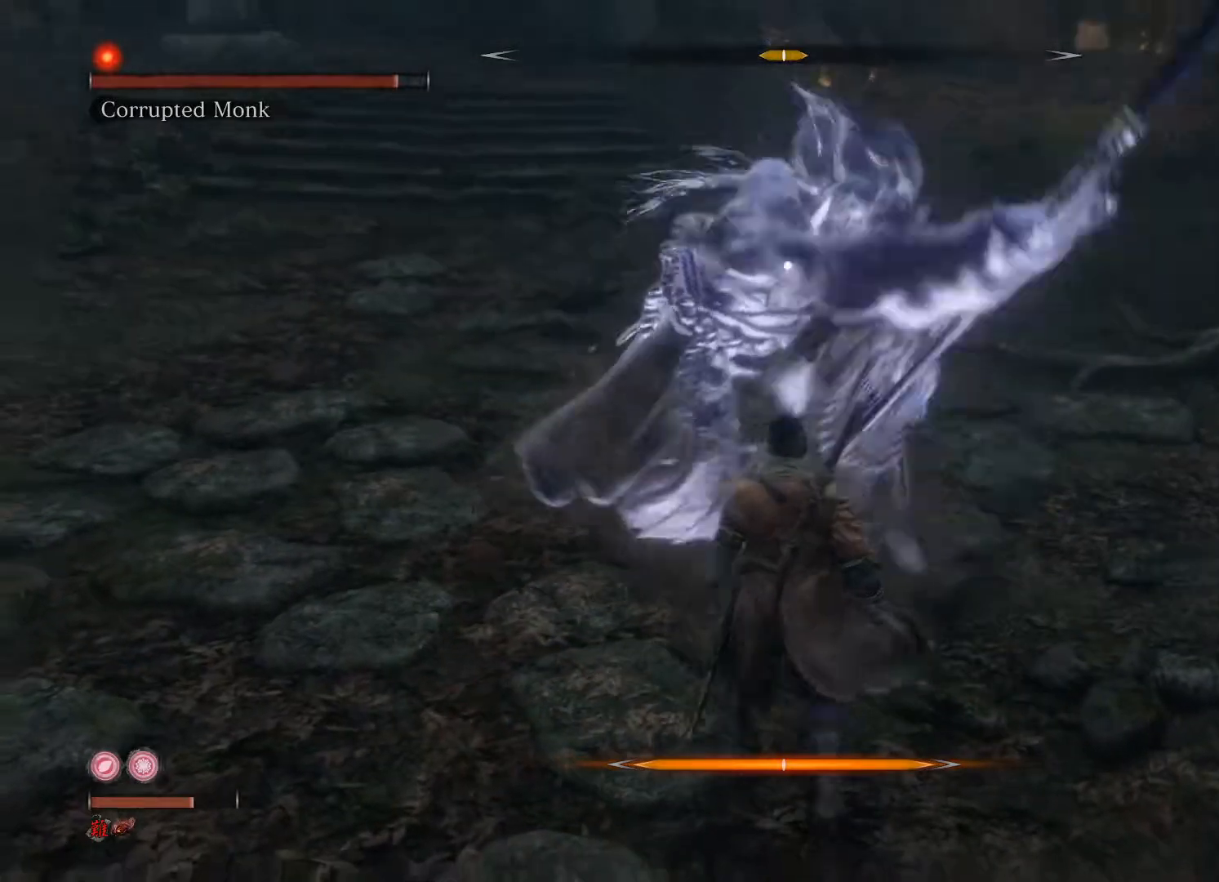
{"buttons": [], "left_stick": "center", "right_stick": "center", "events": [[60, "L1", "up"], [100, "left_stick", "center"]]}
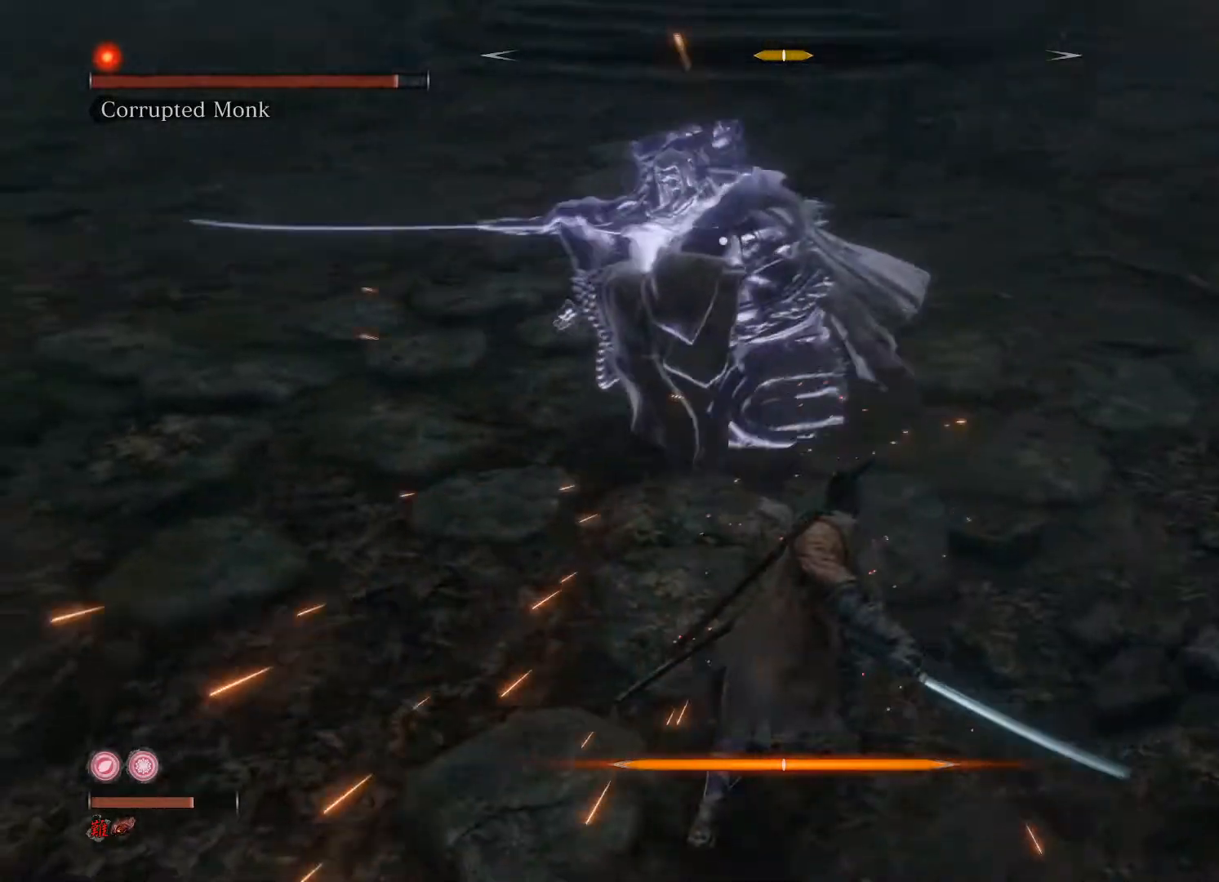
{"buttons": [], "left_stick": "center", "right_stick": "center", "events": []}
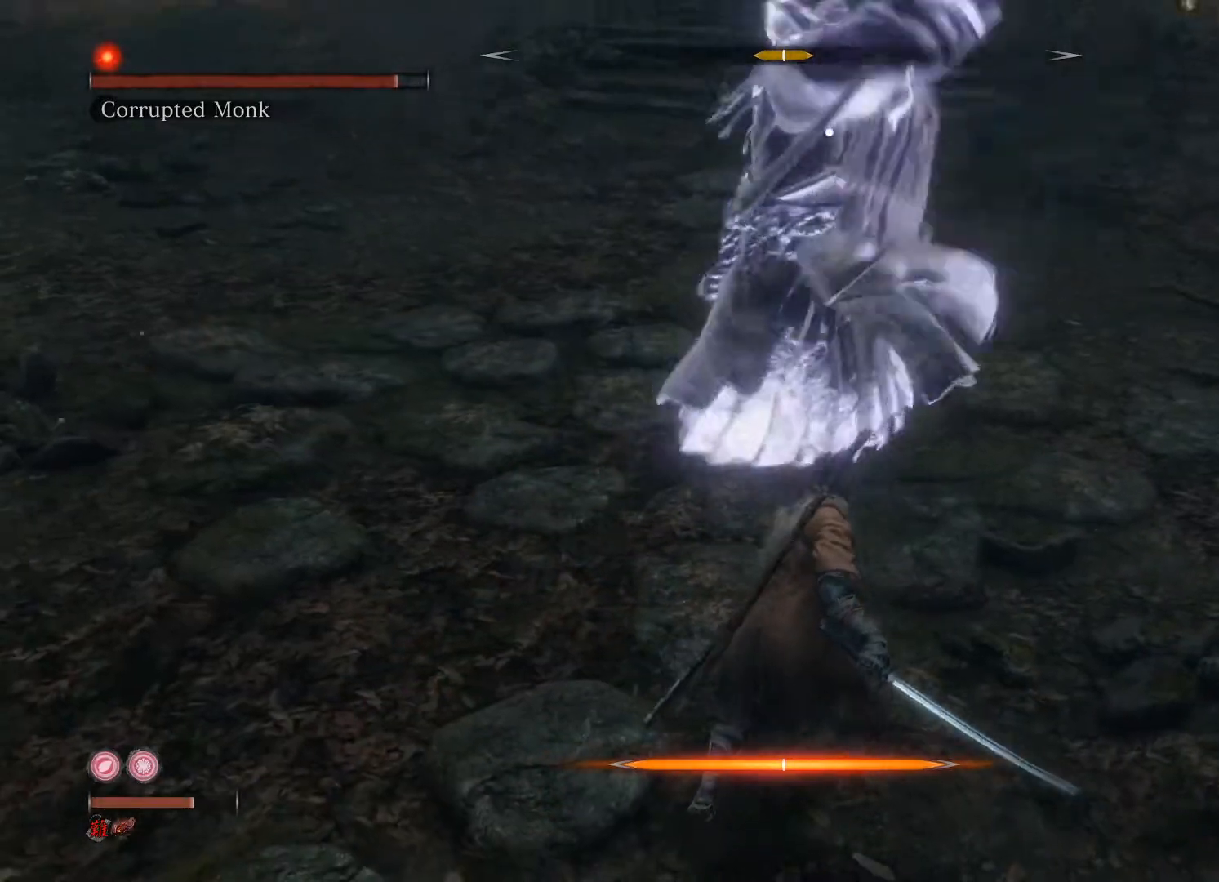
{"buttons": [], "left_stick": "center", "right_stick": "center", "events": [[40, "left_stick", "down-right"], [100, "L1", "down"], [240, "L1", "up"], [320, "left_stick", "center"]]}
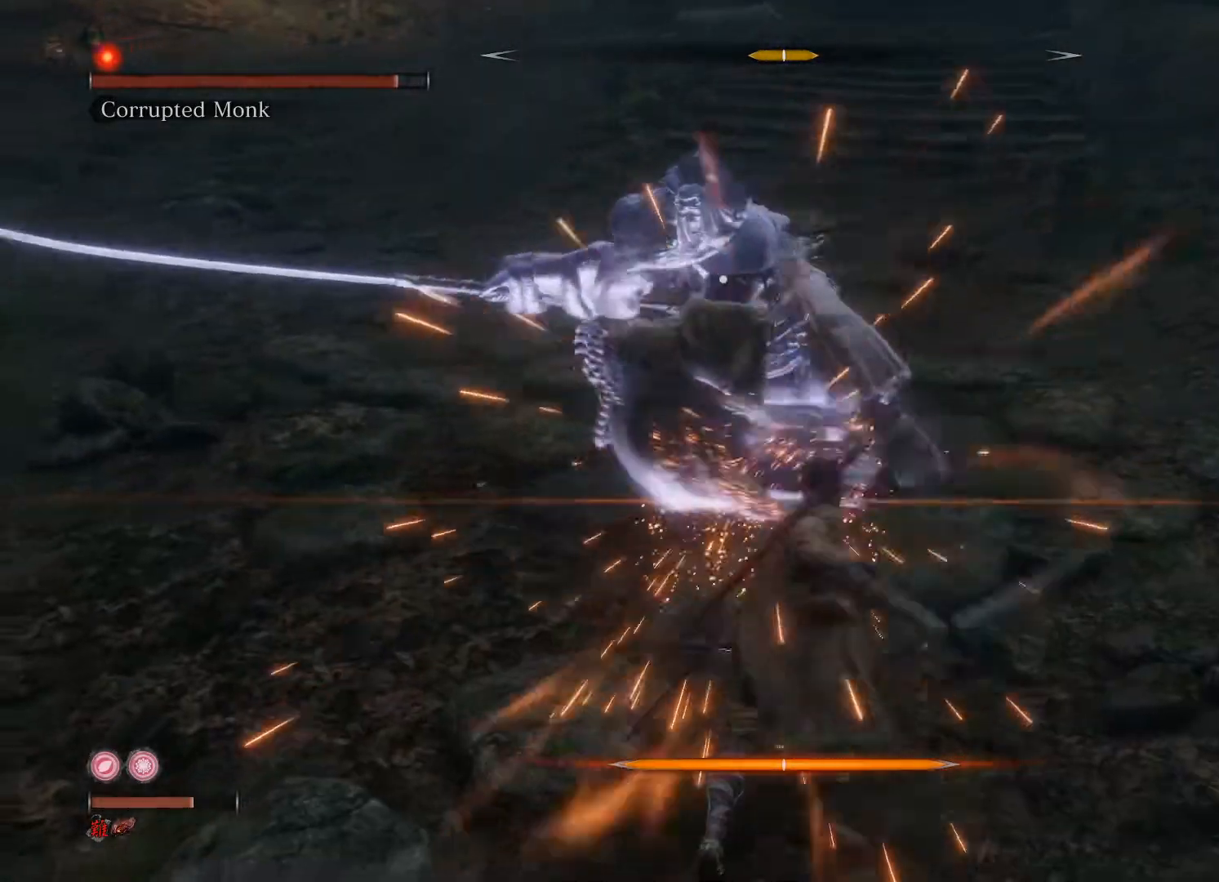
{"buttons": [], "left_stick": "center", "right_stick": "center", "events": []}
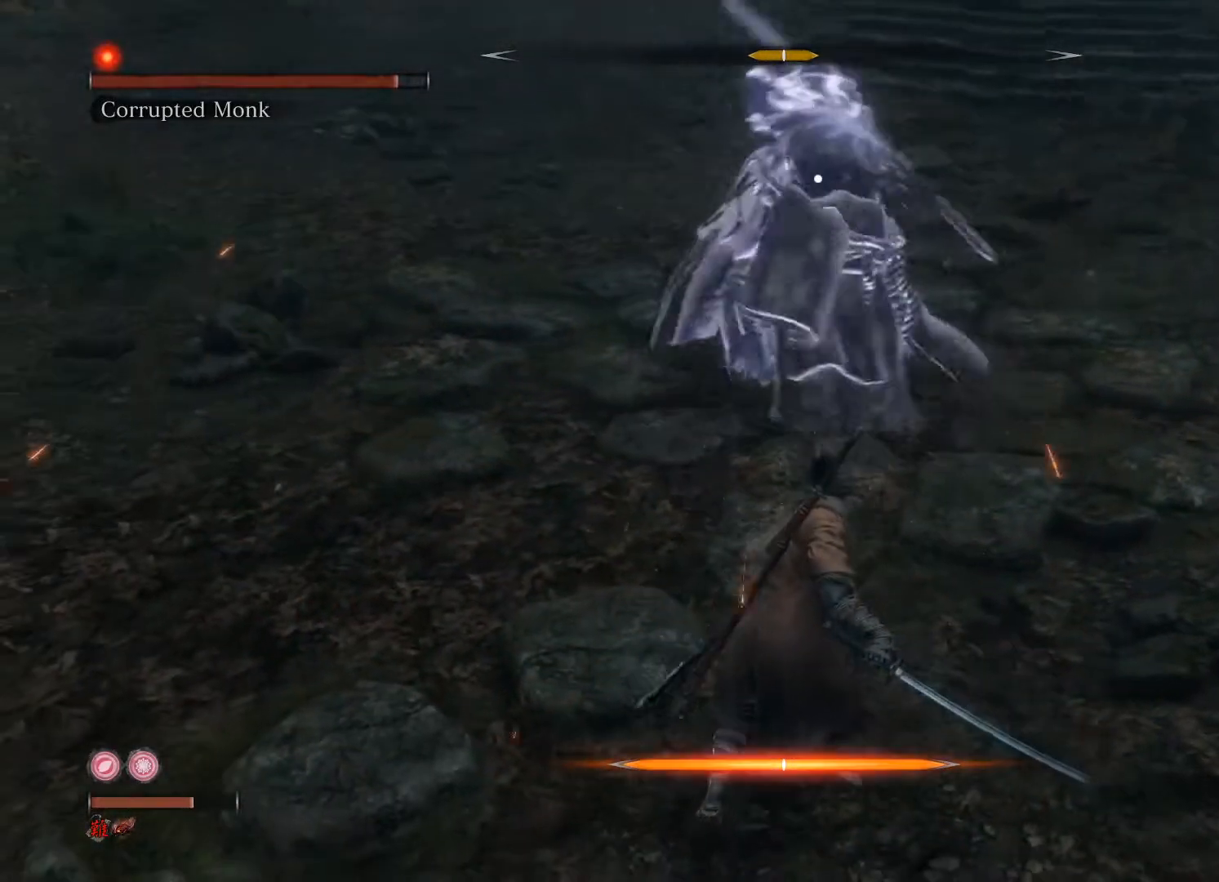
{"buttons": ["L1"], "left_stick": "center", "right_stick": "center", "events": [[420, "L1", "down"]]}
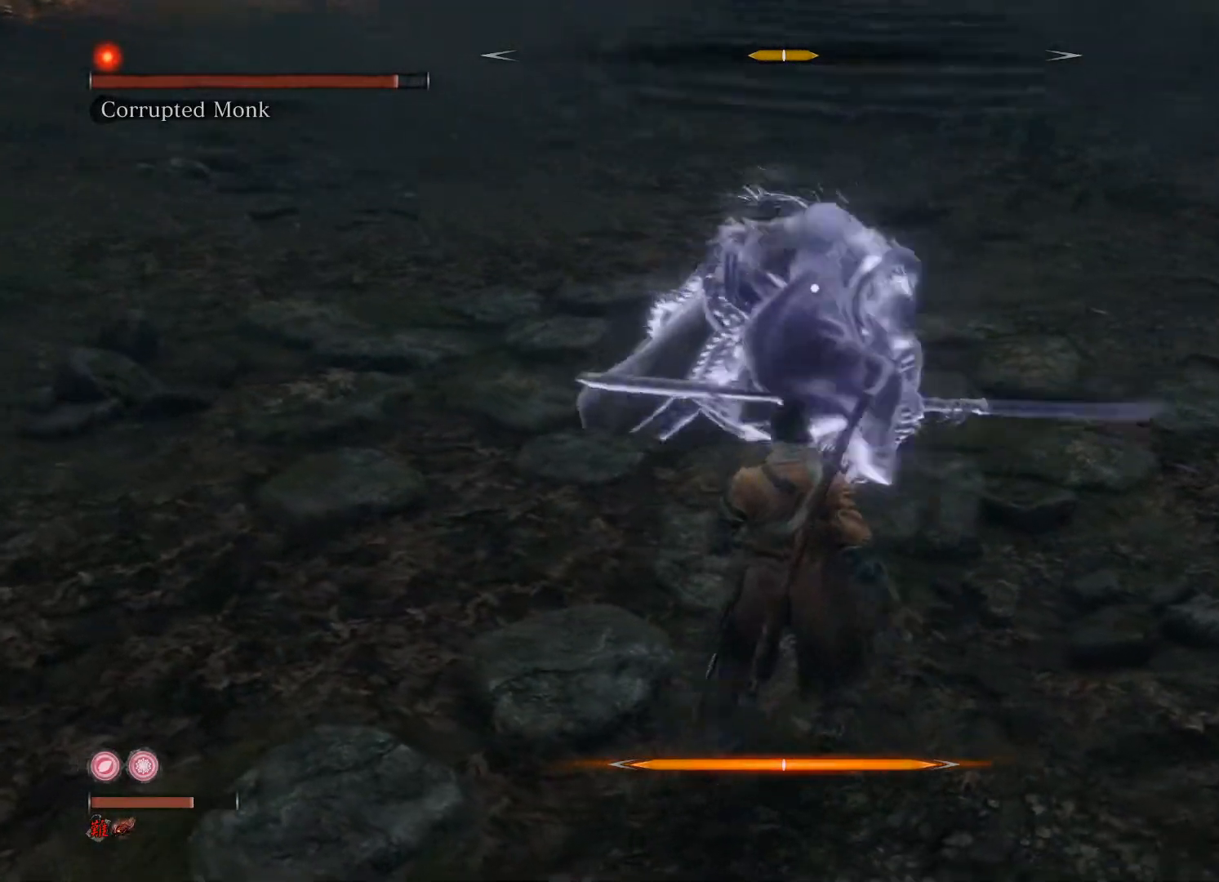
{"buttons": [], "left_stick": "center", "right_stick": "center", "events": [[60, "L1", "up"]]}
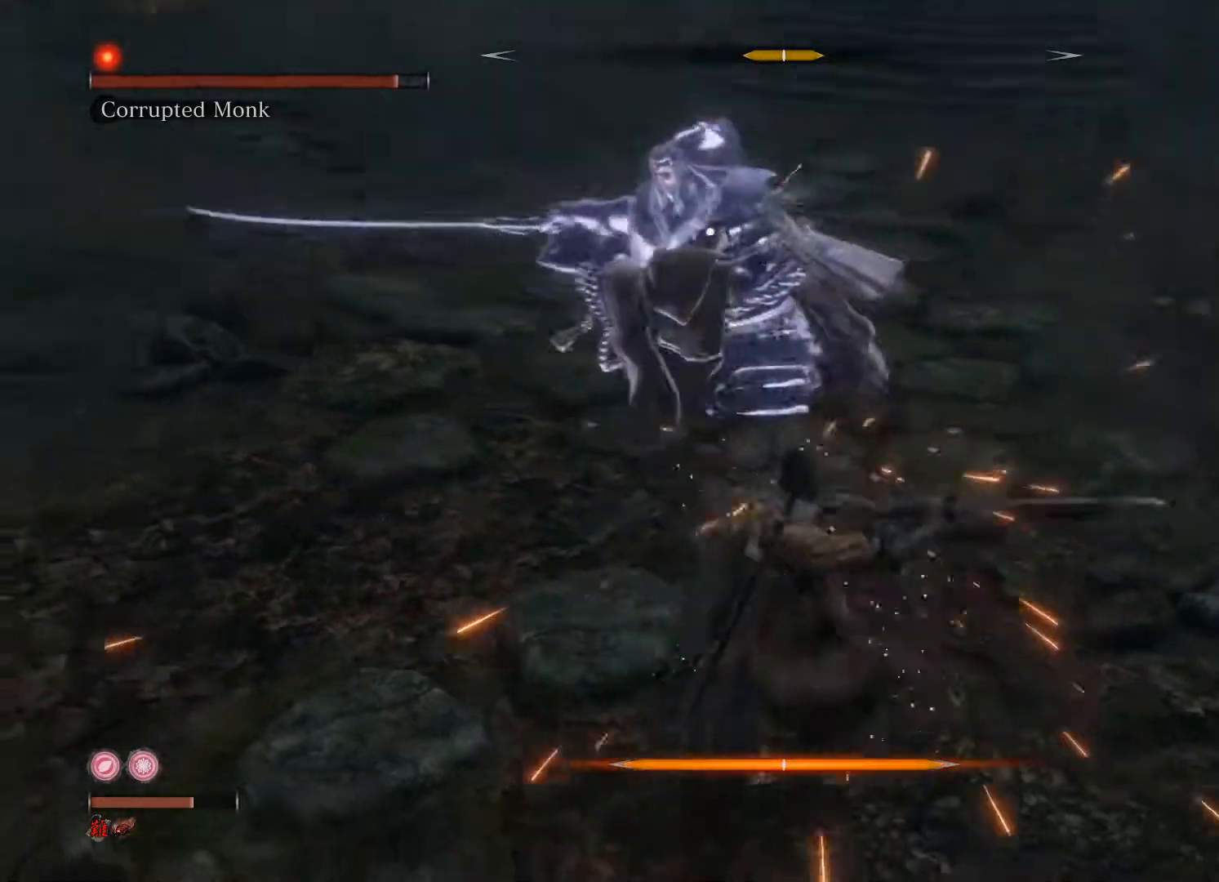
{"buttons": [], "left_stick": "center", "right_stick": "center", "events": []}
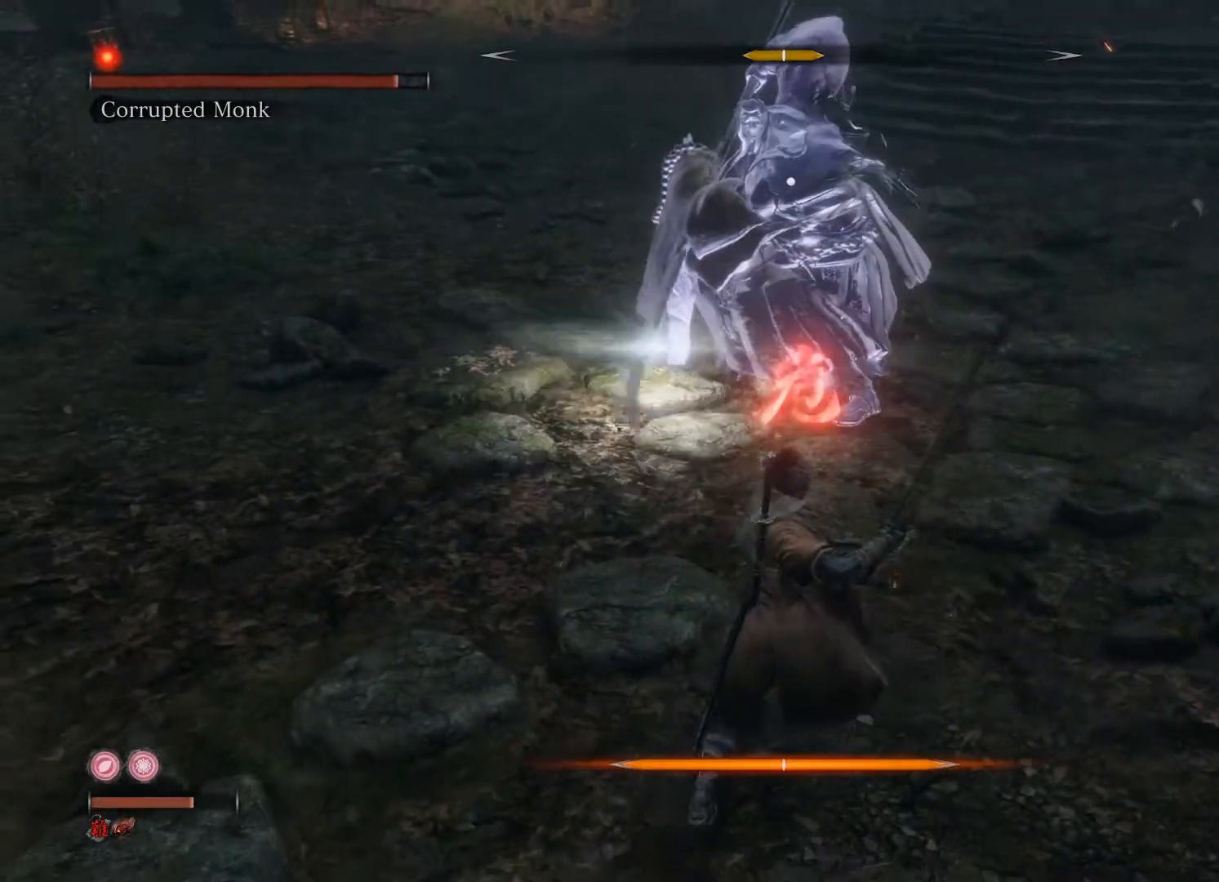
{"buttons": ["R1"], "left_stick": "up-right", "right_stick": "center", "events": [[120, "left_stick", "up-right"], [160, "B", "down"], [280, "B", "up"], [500, "R1", "down"]]}
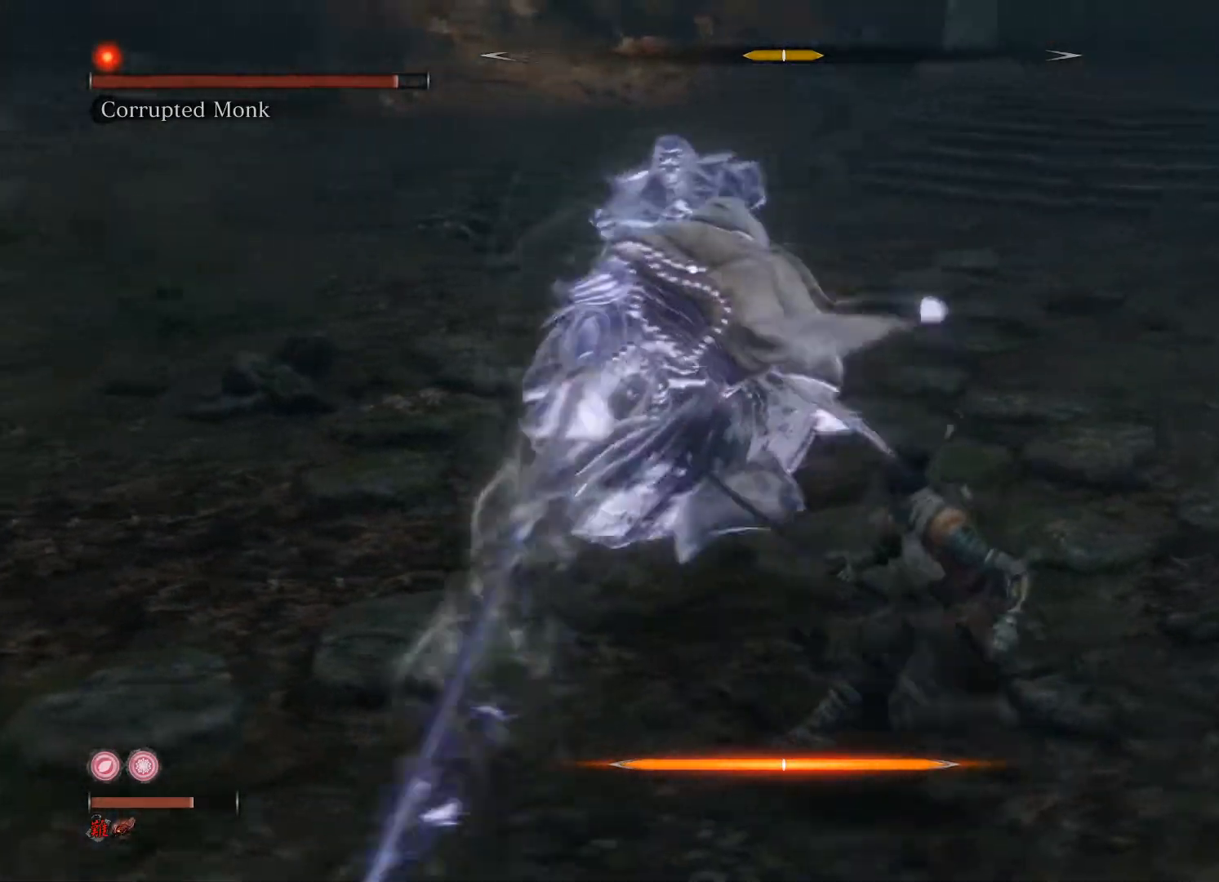
{"buttons": ["R1"], "left_stick": "up-right", "right_stick": "center", "events": []}
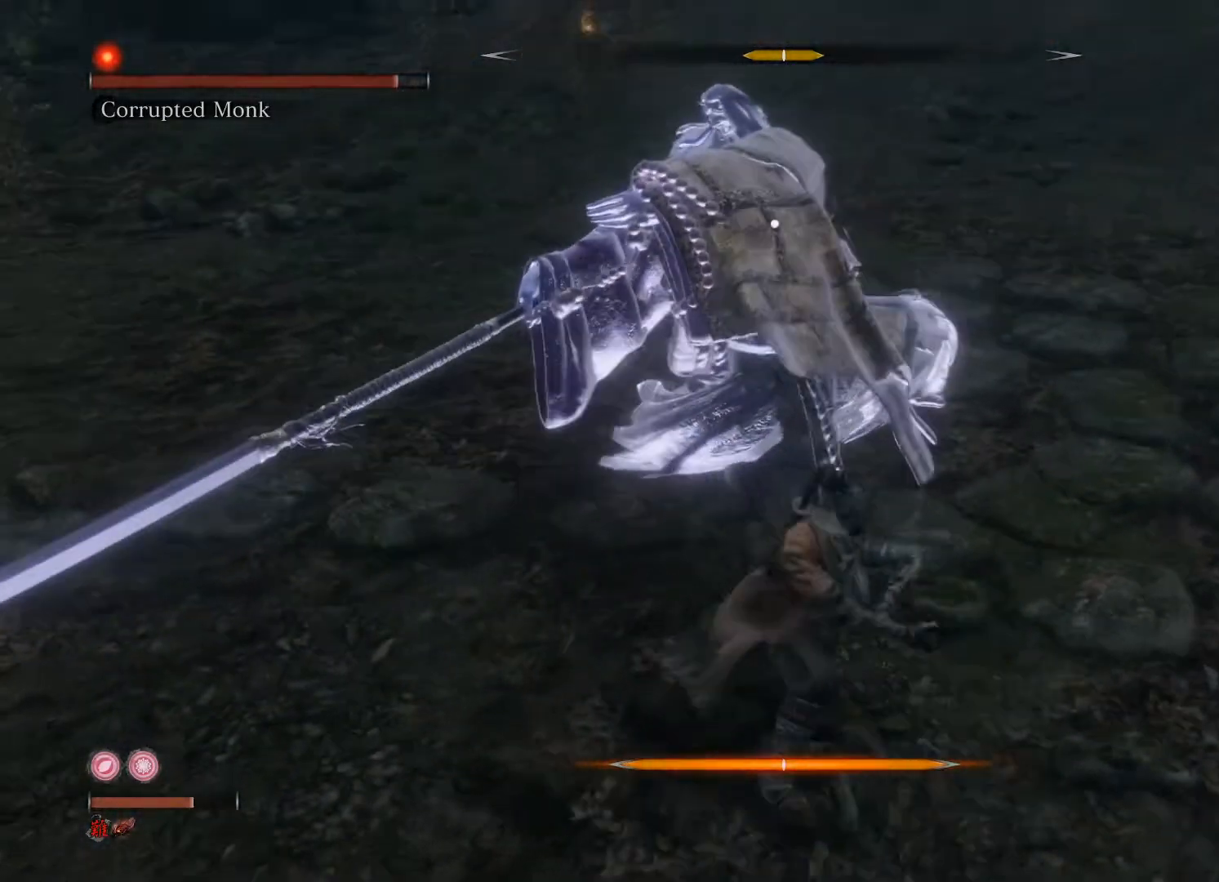
{"buttons": ["R1"], "left_stick": "center", "right_stick": "center", "events": [[180, "left_stick", "center"], [320, "R1", "up"], [440, "R1", "down"]]}
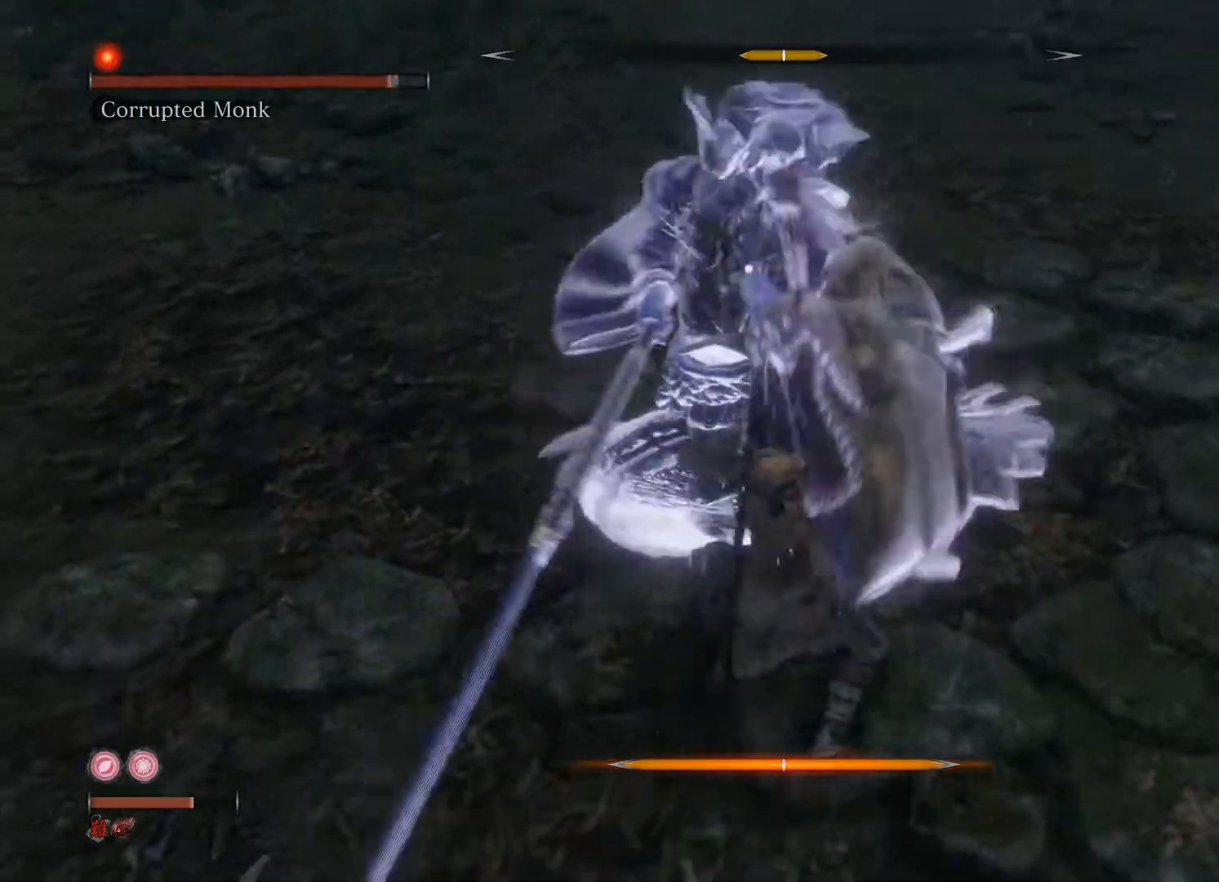
{"buttons": [], "left_stick": "center", "right_stick": "center", "events": [[60, "R1", "up"]]}
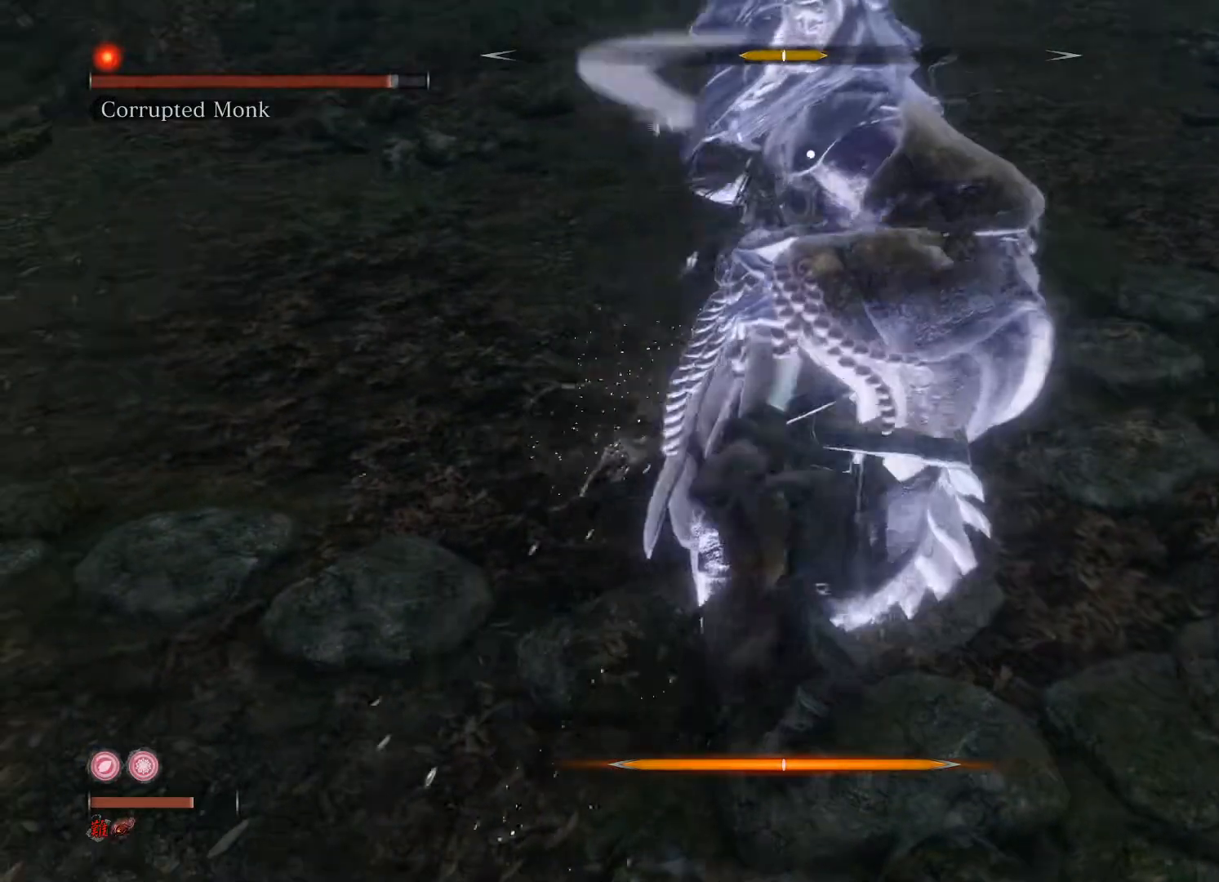
{"buttons": [], "left_stick": "center", "right_stick": "center", "events": [[60, "left_stick", "down"], [400, "left_stick", "center"]]}
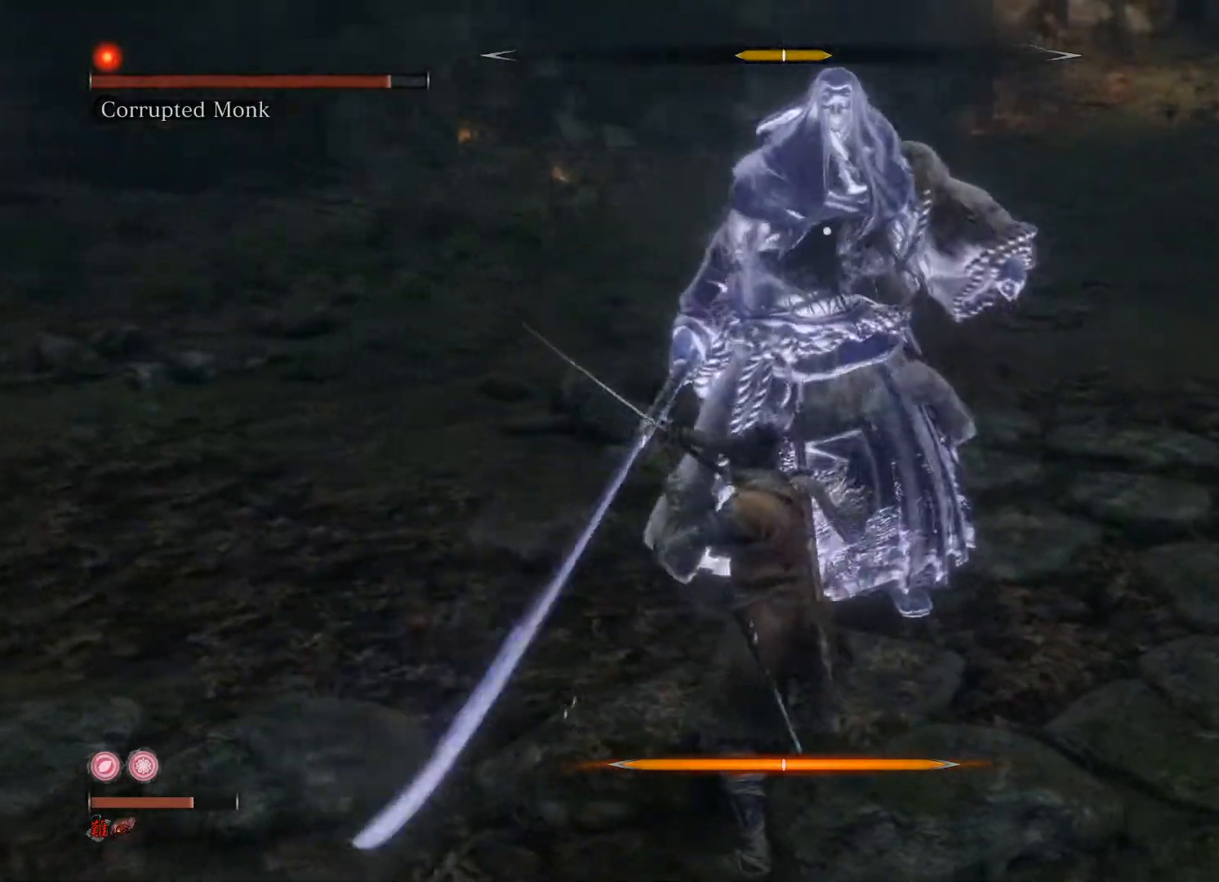
{"buttons": [], "left_stick": "down", "right_stick": "center", "events": [[320, "left_stick", "down"]]}
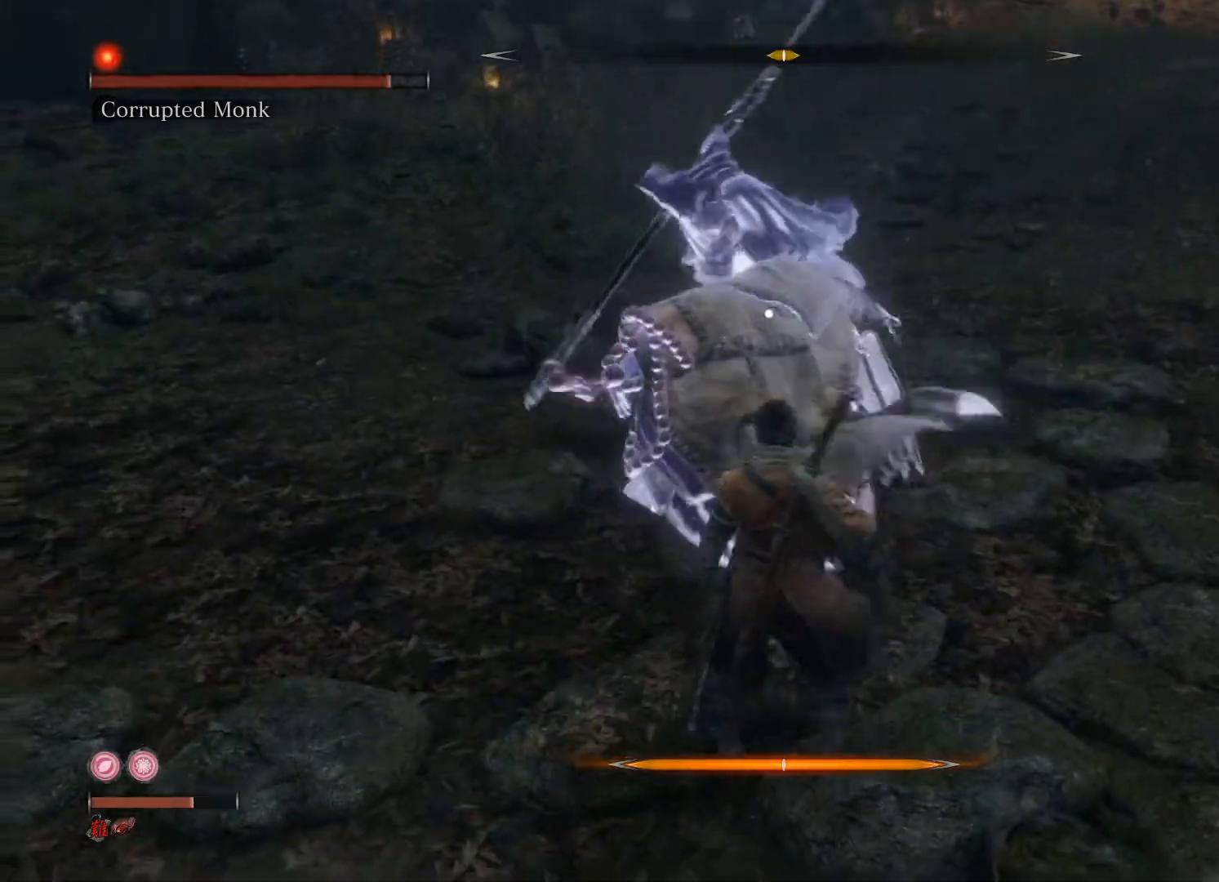
{"buttons": ["A"], "left_stick": "up", "right_stick": "center", "events": [[100, "left_stick", "center"], [340, "left_stick", "up"], [440, "A", "down"]]}
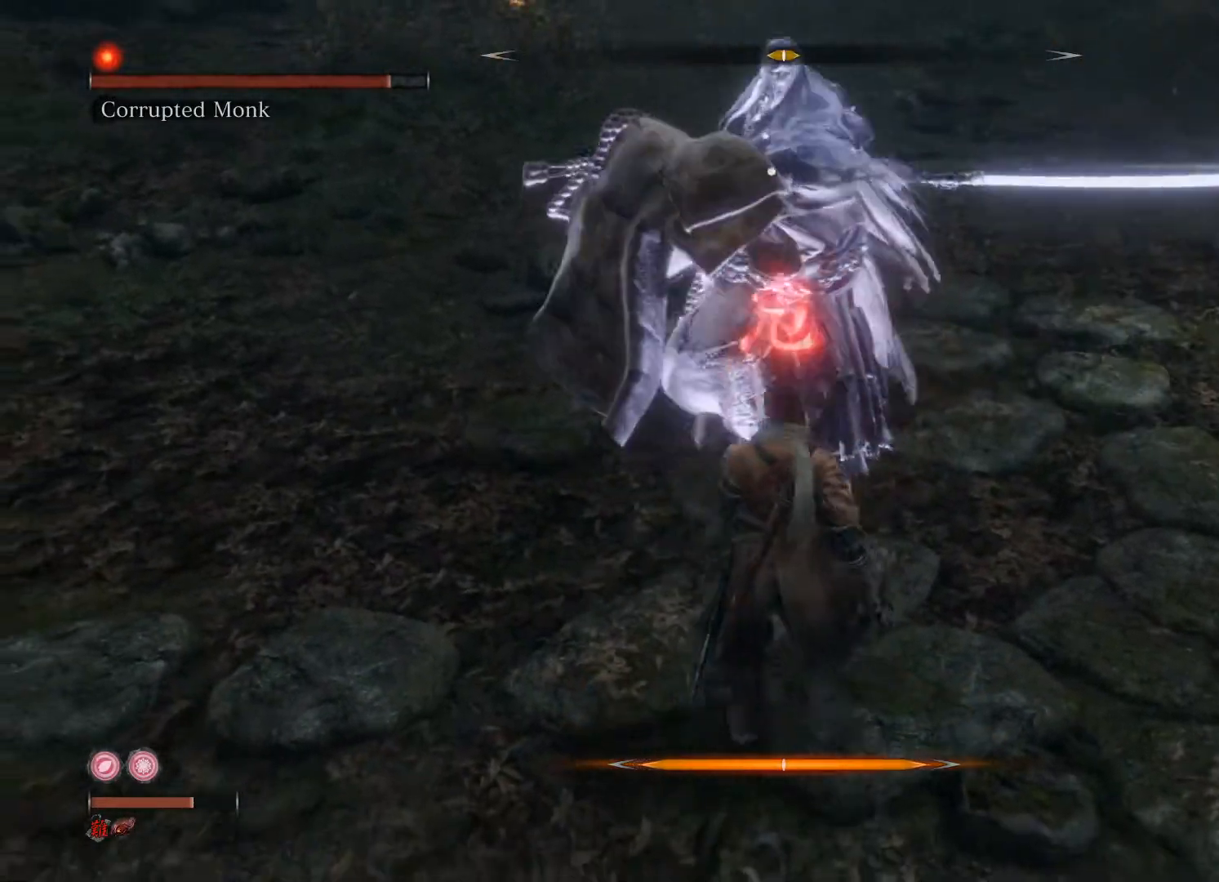
{"buttons": [], "left_stick": "up", "right_stick": "center", "events": [[80, "A", "up"], [380, "A", "down"], [460, "A", "up"]]}
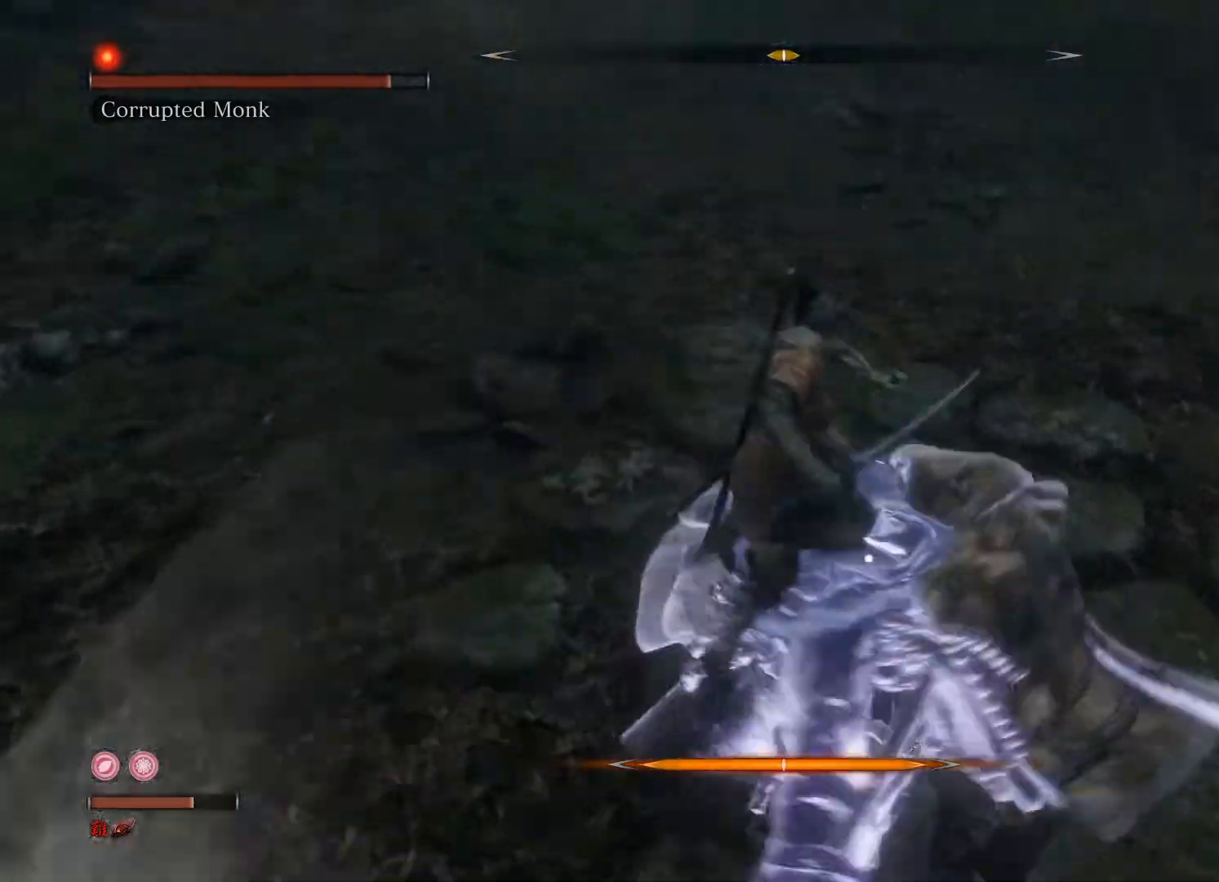
{"buttons": [], "left_stick": "up", "right_stick": "center", "events": []}
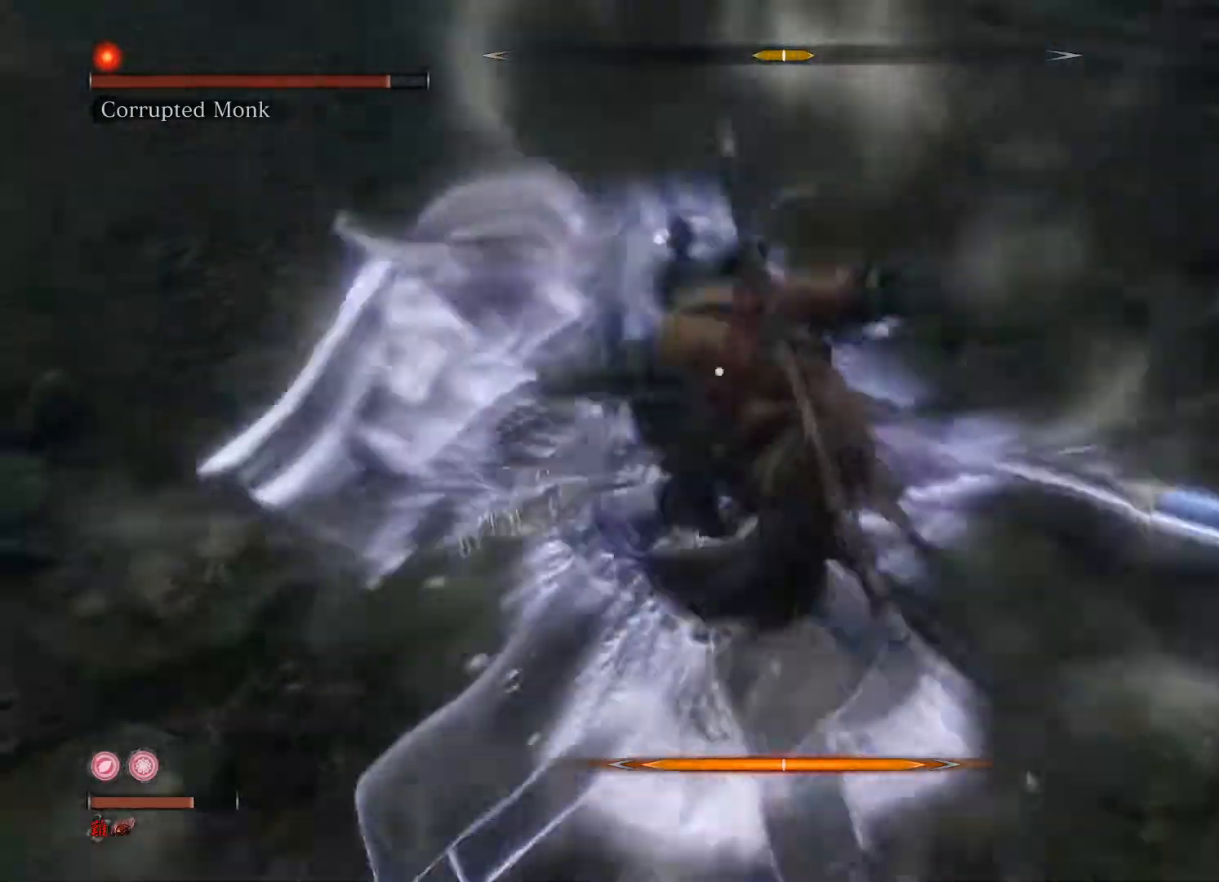
{"buttons": [], "left_stick": "up", "right_stick": "center", "events": [[280, "R1", "down"], [360, "R1", "up"]]}
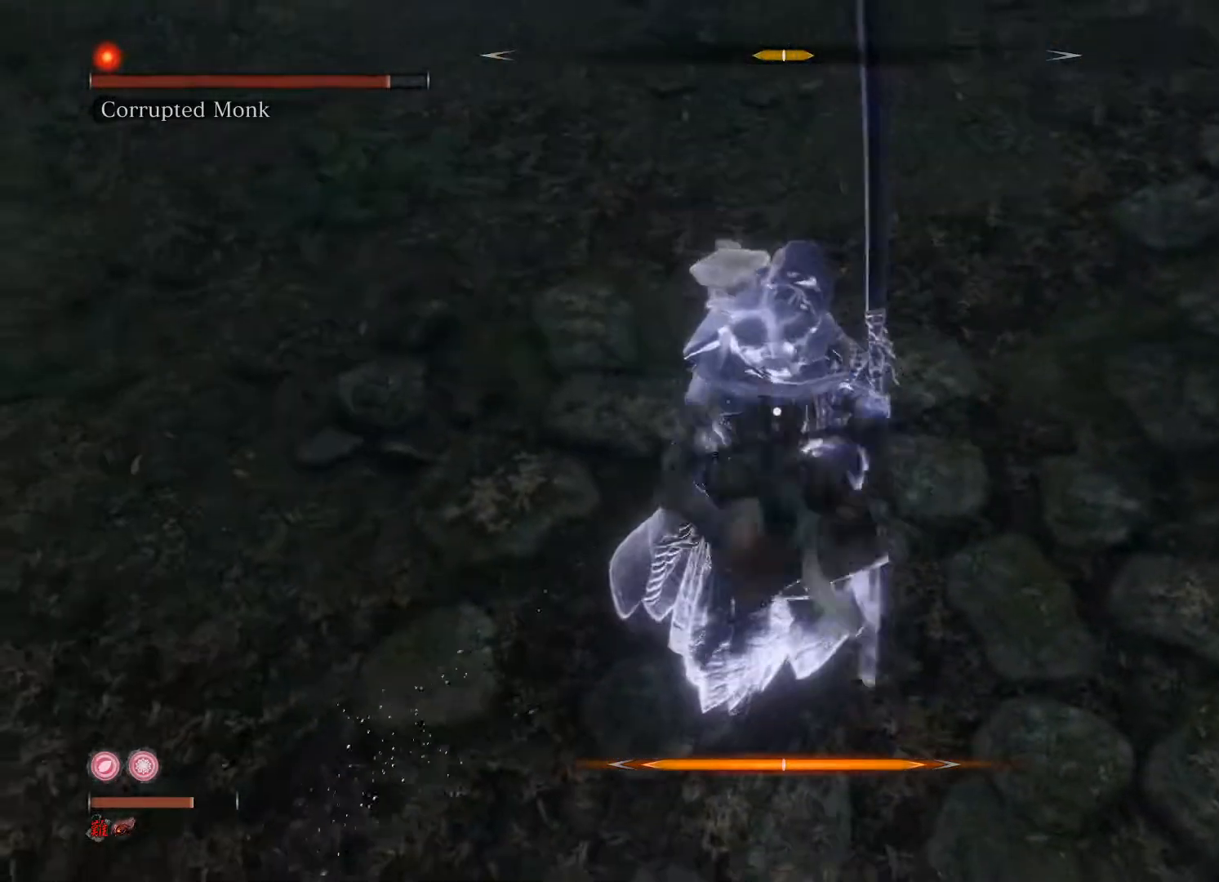
{"buttons": [], "left_stick": "right", "right_stick": "center", "events": [[440, "left_stick", "right"]]}
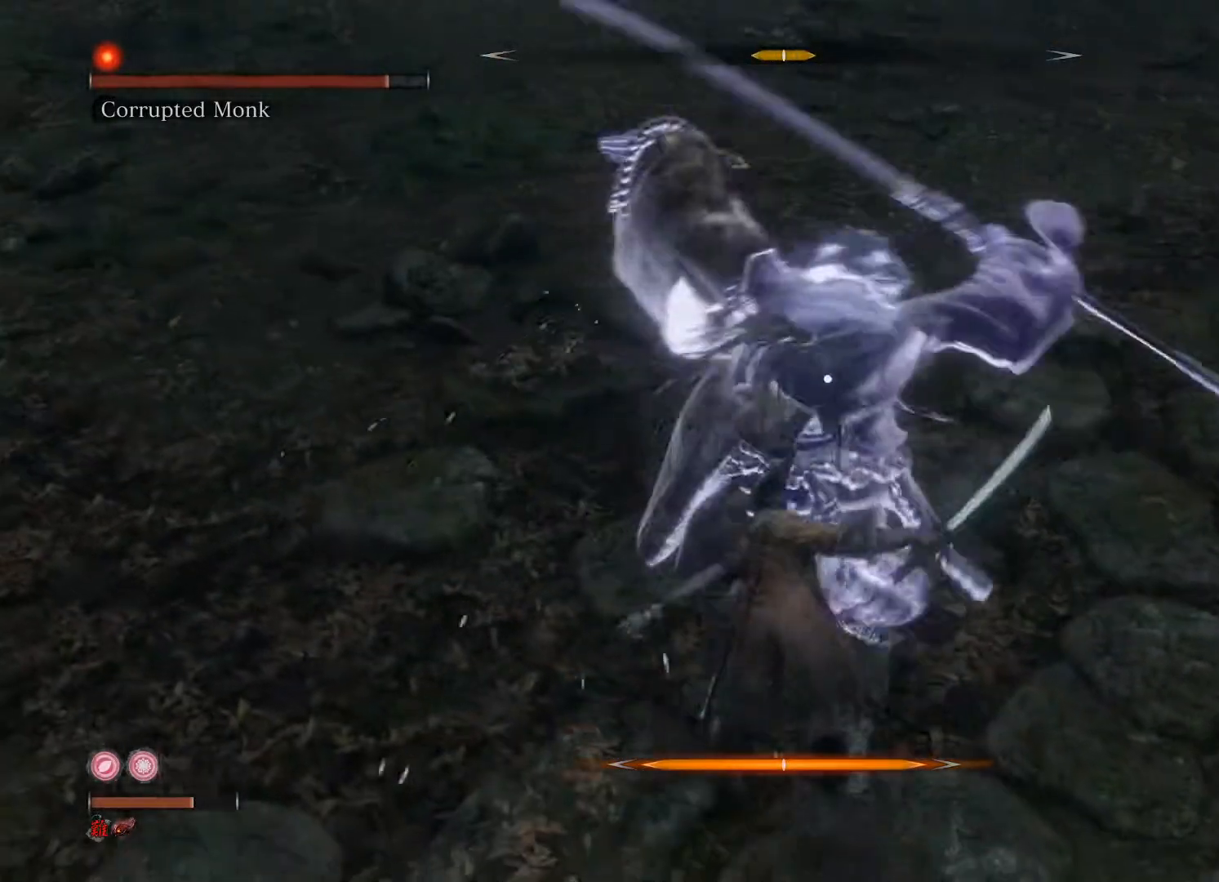
{"buttons": [], "left_stick": "down", "right_stick": "center", "events": [[20, "left_stick", "down-right"], [120, "left_stick", "down"], [220, "L1", "down"], [360, "L1", "up"]]}